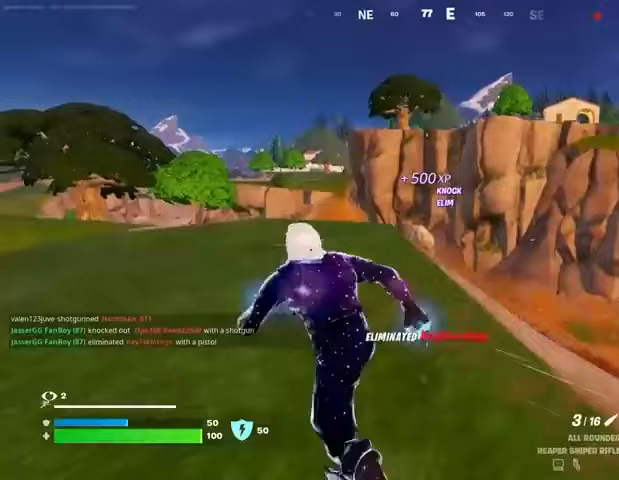
Gameplay with a controller (PlayStation layout); each line is a JSON object with the inputs held at the frame after it. "events" lists button and stick changes between this image and that frame as [ms after this image, input, new state], when the widget could be followed in between.
{"buttons": [], "left_stick": "up-left", "right_stick": "center", "events": []}
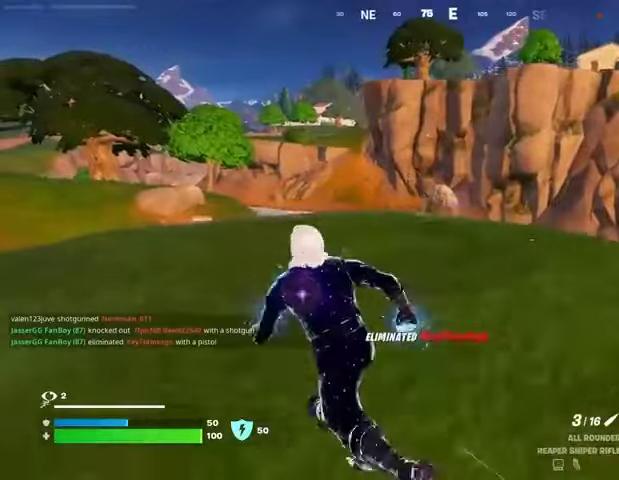
{"buttons": ["L2"], "left_stick": "up-left", "right_stick": "center", "events": [[300, "L2", "down"]]}
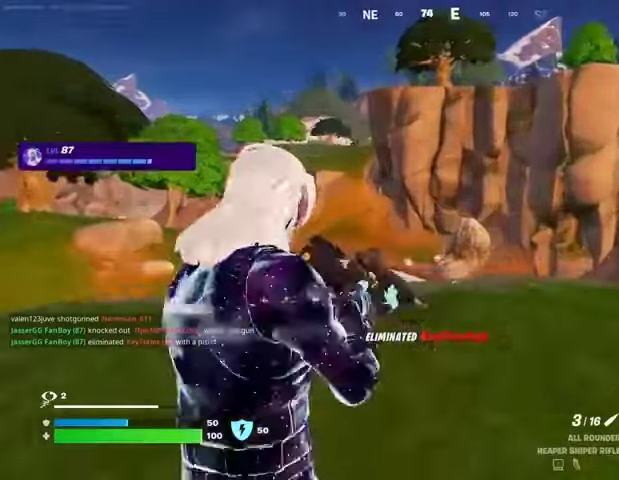
{"buttons": ["L2"], "left_stick": "up-left", "right_stick": "up-left", "events": [[100, "right_stick", "left"], [267, "right_stick", "center"], [400, "right_stick", "up-left"]]}
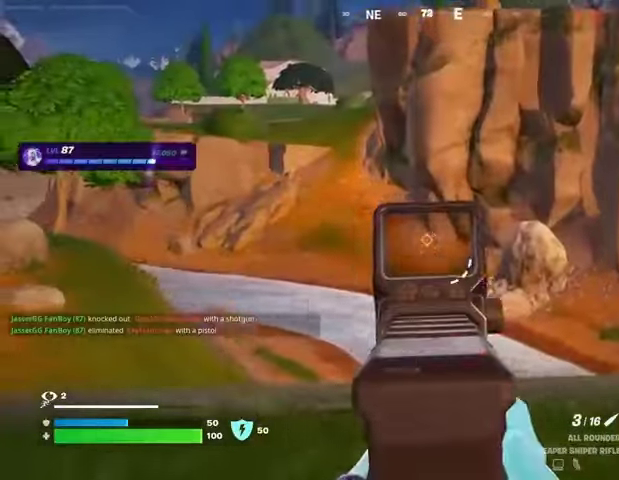
{"buttons": [], "left_stick": "up-left", "right_stick": "center", "events": [[167, "R2", "down"], [200, "L1", "down"], [200, "right_stick", "center"], [233, "L2", "up"], [267, "R2", "up"], [267, "right_stick", "down"], [300, "L1", "up"], [400, "right_stick", "center"]]}
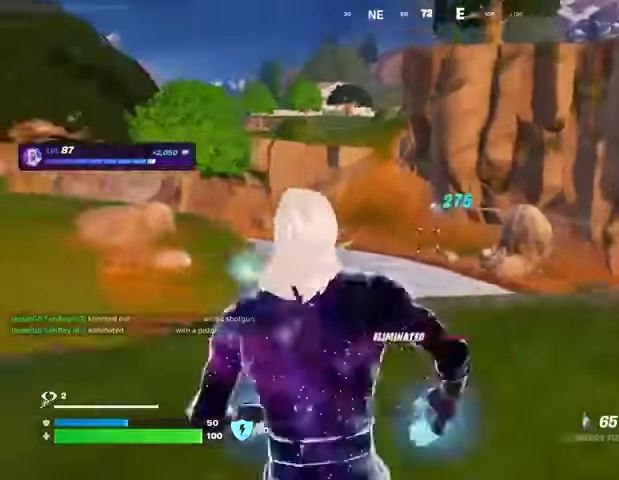
{"buttons": ["L3"], "left_stick": "up-left", "right_stick": "left", "events": [[400, "right_stick", "left"], [433, "L3", "down"]]}
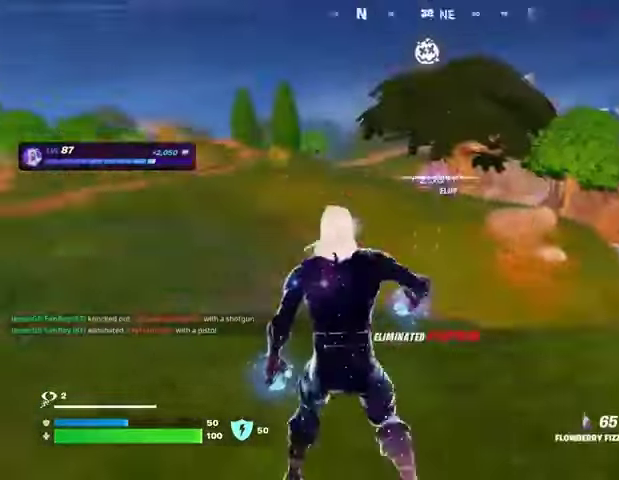
{"buttons": [], "left_stick": "up", "right_stick": "center", "events": [[100, "L3", "up"], [100, "left_stick", "up"], [367, "right_stick", "center"]]}
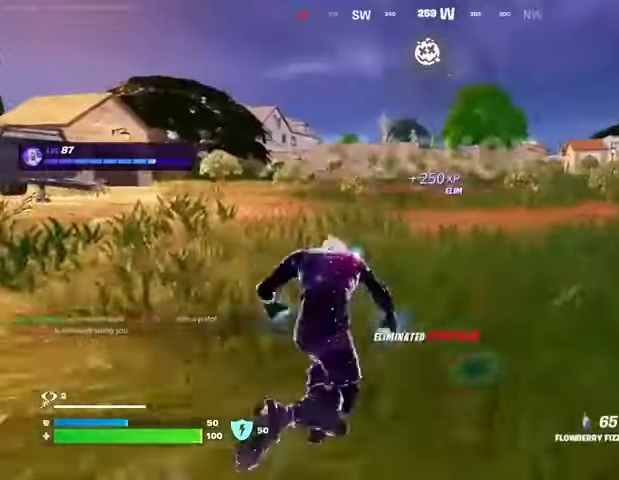
{"buttons": [], "left_stick": "up", "right_stick": "center", "events": []}
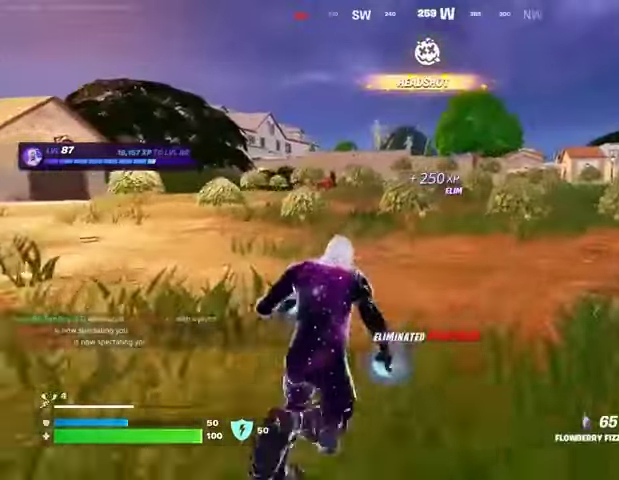
{"buttons": [], "left_stick": "up", "right_stick": "center", "events": []}
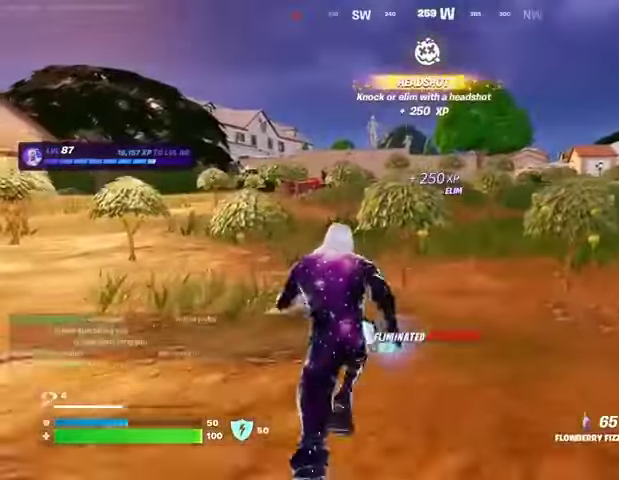
{"buttons": [], "left_stick": "center", "right_stick": "center", "events": [[233, "CROSS", "down"], [267, "left_stick", "center"], [333, "CROSS", "up"]]}
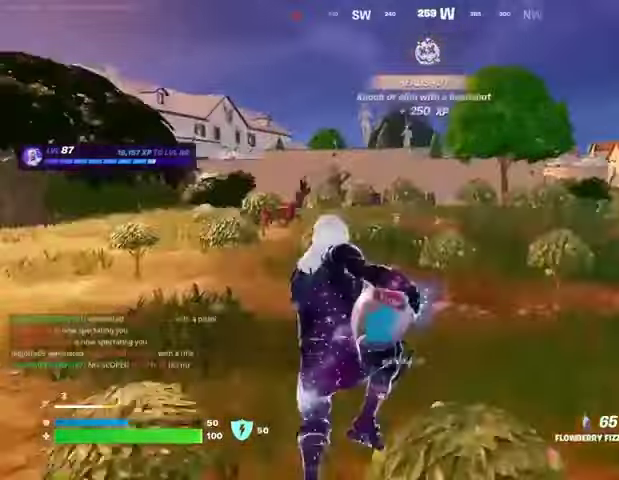
{"buttons": ["R2"], "left_stick": "up", "right_stick": "center", "events": [[67, "R2", "down"], [100, "left_stick", "up"], [333, "R3", "down"], [433, "R3", "up"]]}
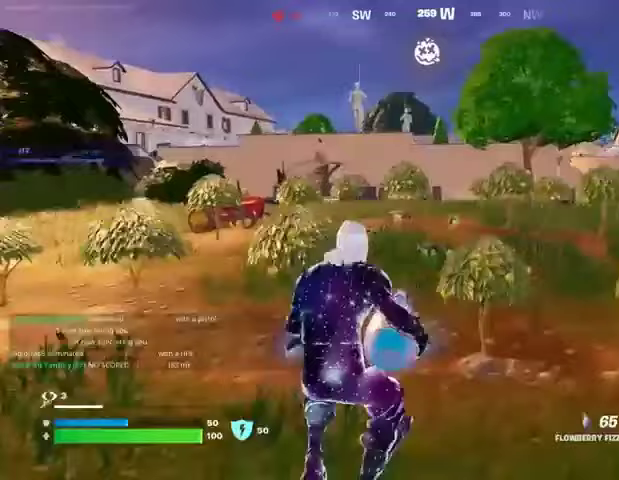
{"buttons": ["R2"], "left_stick": "up", "right_stick": "center", "events": []}
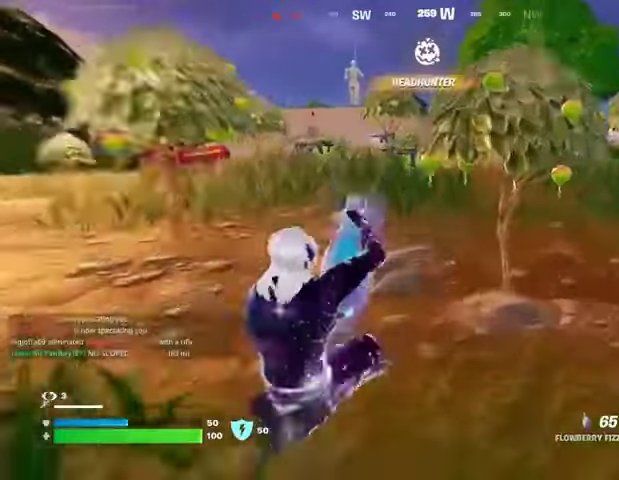
{"buttons": ["R2"], "left_stick": "up", "right_stick": "center", "events": [[100, "CROSS", "down"], [200, "CROSS", "up"]]}
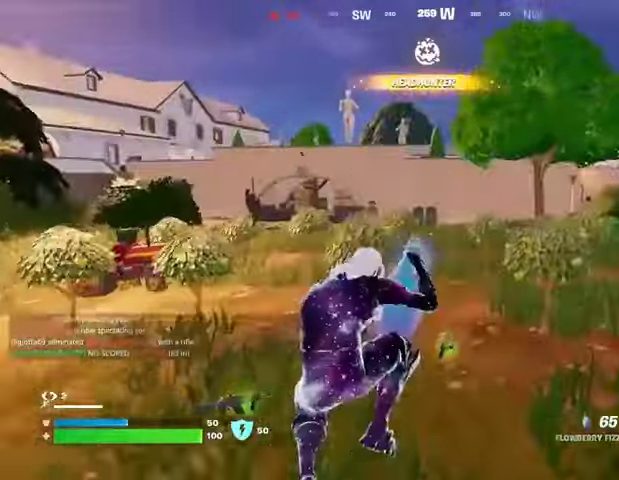
{"buttons": ["R2"], "left_stick": "up", "right_stick": "center", "events": [[133, "R3", "down"], [200, "R3", "up"]]}
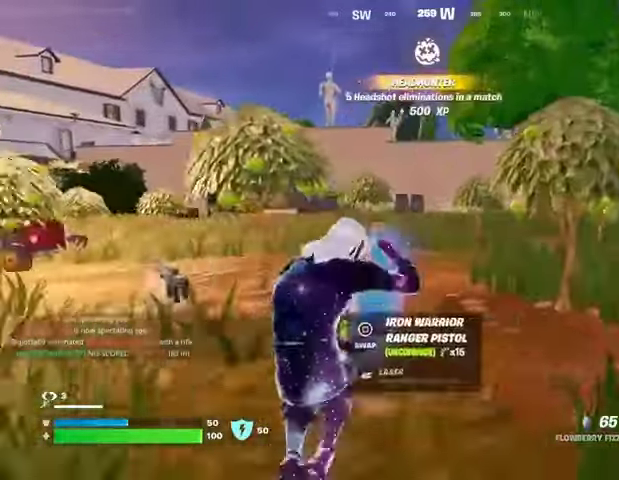
{"buttons": ["R2"], "left_stick": "up-left", "right_stick": "center", "events": [[133, "CROSS", "down"], [233, "CROSS", "up"], [300, "left_stick", "up-left"]]}
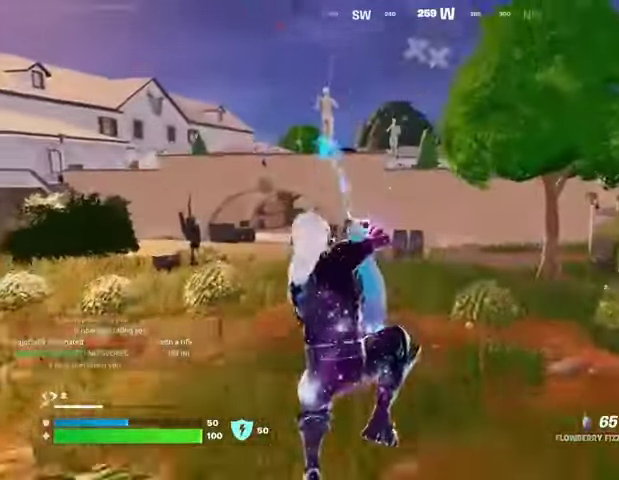
{"buttons": ["R2"], "left_stick": "up", "right_stick": "center", "events": [[367, "left_stick", "up"], [367, "right_stick", "left"], [500, "right_stick", "center"]]}
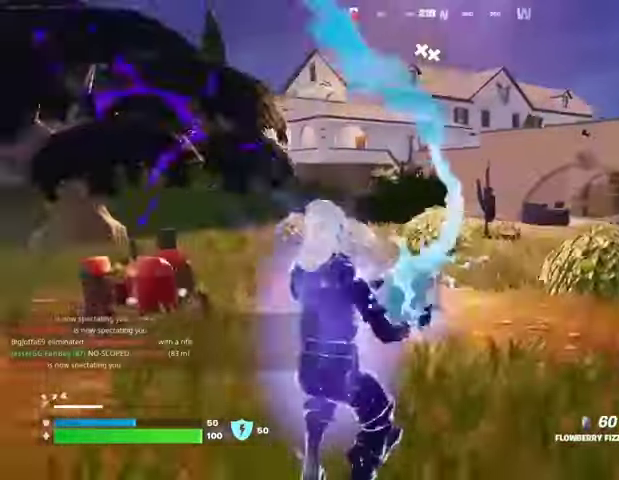
{"buttons": ["R2"], "left_stick": "up", "right_stick": "center", "events": []}
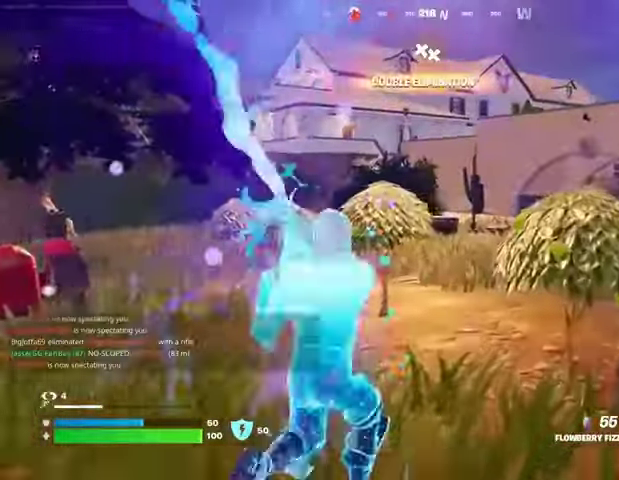
{"buttons": [], "left_stick": "up", "right_stick": "center", "events": [[67, "CROSS", "down"], [200, "CROSS", "up"], [200, "R2", "up"], [300, "R1", "down"], [367, "R1", "up"], [433, "R1", "down"], [500, "R1", "up"]]}
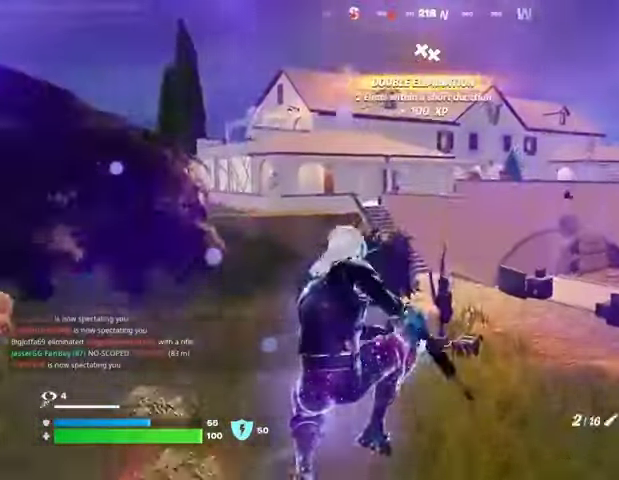
{"buttons": [], "left_stick": "up", "right_stick": "center", "events": [[400, "SQUARE", "down"], [467, "SQUARE", "up"]]}
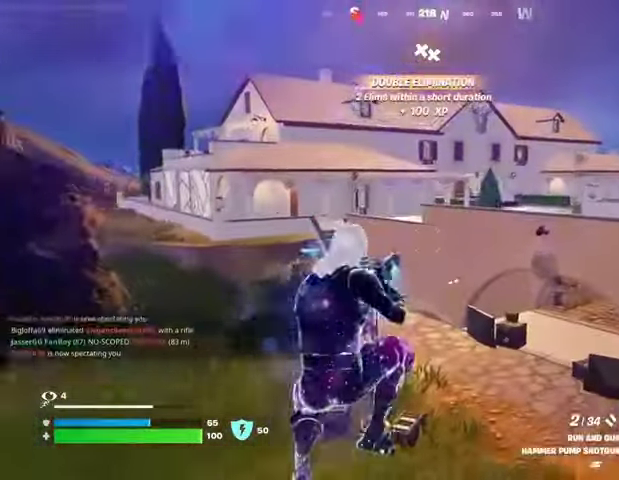
{"buttons": [], "left_stick": "left", "right_stick": "center", "events": [[200, "R3", "down"], [267, "R3", "up"], [300, "left_stick", "up-left"], [333, "right_stick", "right"], [400, "right_stick", "center"], [500, "left_stick", "left"]]}
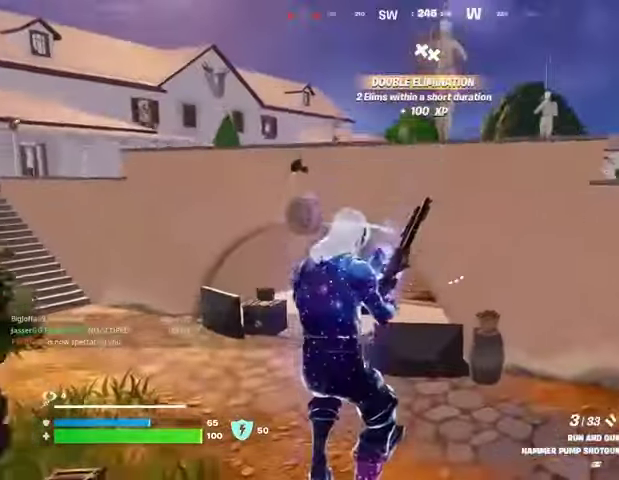
{"buttons": [], "left_stick": "center", "right_stick": "center", "events": [[167, "right_stick", "up-left"], [233, "left_stick", "center"], [267, "right_stick", "center"], [433, "CROSS", "down"], [500, "CROSS", "up"]]}
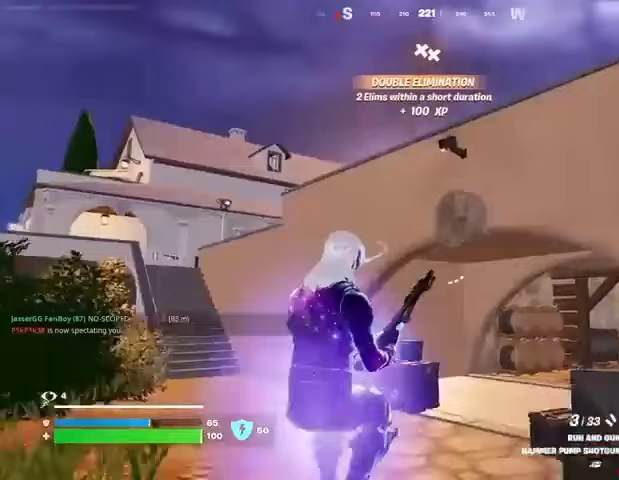
{"buttons": ["R1"], "left_stick": "down-right", "right_stick": "right", "events": [[200, "left_stick", "down-right"], [267, "R2", "down"], [267, "right_stick", "up"], [333, "R2", "up"], [333, "right_stick", "down-right"], [433, "R1", "down"], [467, "right_stick", "right"]]}
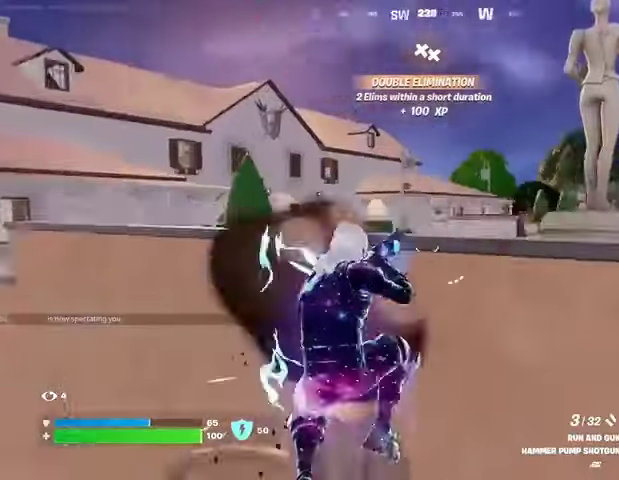
{"buttons": [], "left_stick": "right", "right_stick": "center", "events": [[33, "R1", "up"], [100, "left_stick", "right"], [167, "right_stick", "center"], [267, "SQUARE", "down"], [333, "SQUARE", "up"], [400, "SQUARE", "down"], [500, "SQUARE", "up"]]}
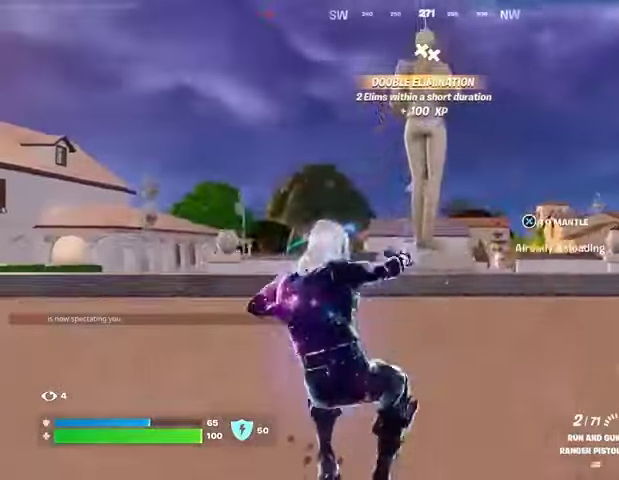
{"buttons": [], "left_stick": "right", "right_stick": "center", "events": [[200, "right_stick", "right"], [333, "right_stick", "center"], [400, "right_stick", "left"], [500, "right_stick", "center"]]}
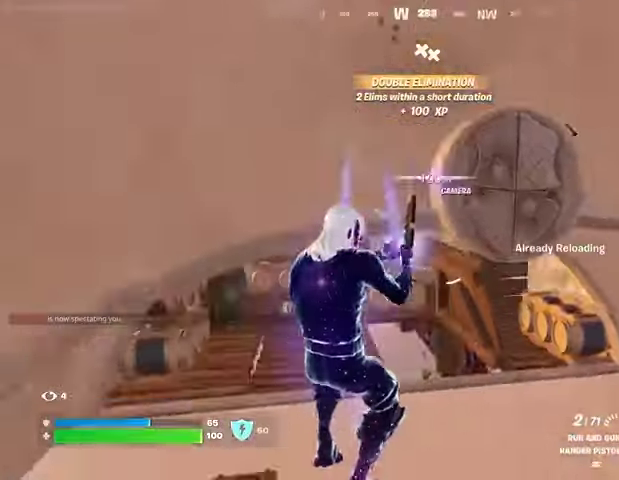
{"buttons": [], "left_stick": "up-right", "right_stick": "center", "events": [[333, "left_stick", "up-right"]]}
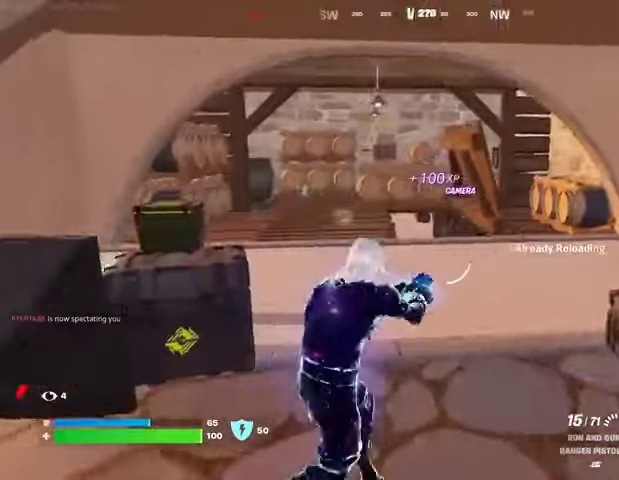
{"buttons": [], "left_stick": "up-left", "right_stick": "center", "events": [[33, "right_stick", "left"], [100, "left_stick", "left"], [200, "right_stick", "center"], [267, "right_stick", "left"], [333, "left_stick", "up-left"], [433, "right_stick", "center"]]}
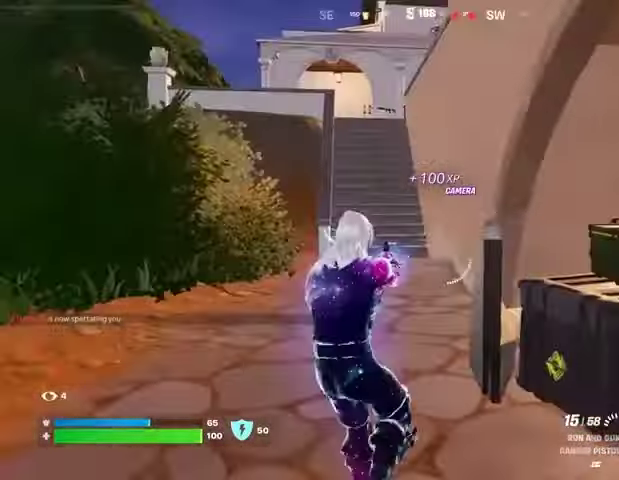
{"buttons": ["L1"], "left_stick": "up", "right_stick": "down-right", "events": [[167, "left_stick", "up"], [200, "L3", "down"], [267, "right_stick", "up-right"], [300, "L3", "up"], [367, "CROSS", "down"], [433, "CROSS", "up"], [433, "L1", "down"], [467, "right_stick", "down-right"]]}
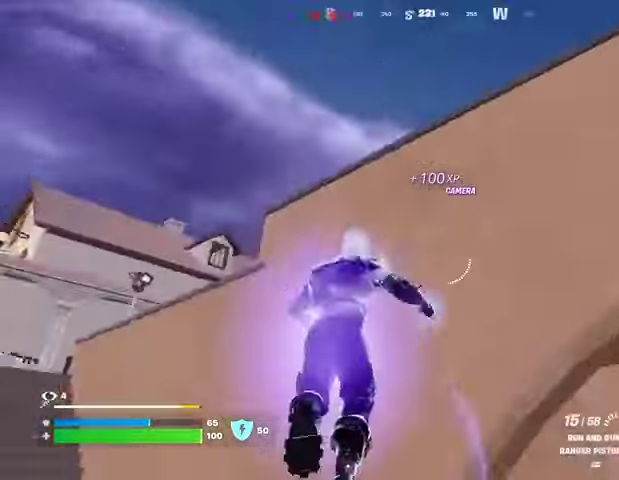
{"buttons": ["SQUARE"], "left_stick": "up-right", "right_stick": "center", "events": [[33, "L1", "up"], [67, "left_stick", "center"], [133, "right_stick", "center"], [300, "SQUARE", "down"], [333, "left_stick", "up-right"], [400, "SQUARE", "up"], [467, "SQUARE", "down"]]}
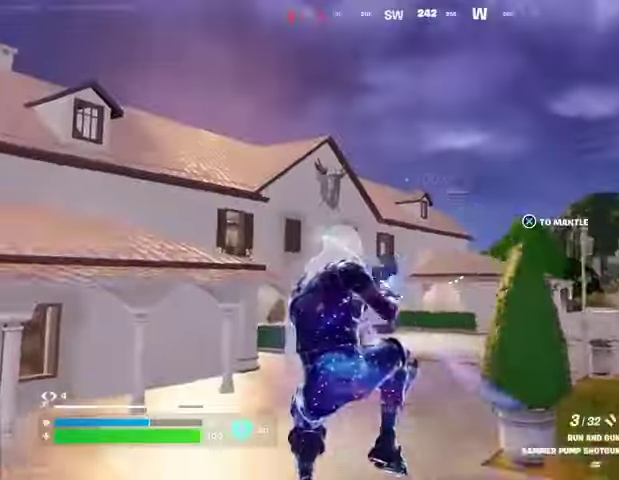
{"buttons": [], "left_stick": "up-right", "right_stick": "center", "events": [[33, "SQUARE", "up"], [167, "right_stick", "down-right"], [233, "right_stick", "center"]]}
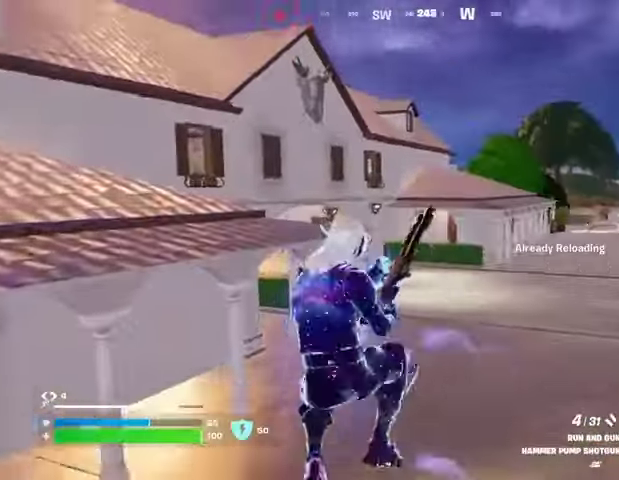
{"buttons": [], "left_stick": "up", "right_stick": "center", "events": [[500, "left_stick", "up"]]}
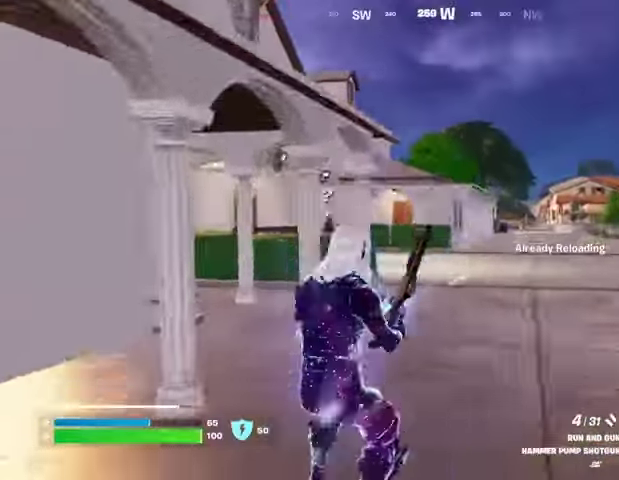
{"buttons": [], "left_stick": "left", "right_stick": "center", "events": [[67, "CROSS", "down"], [133, "CROSS", "up"], [133, "left_stick", "right"], [267, "left_stick", "left"], [367, "right_stick", "left"], [467, "right_stick", "center"]]}